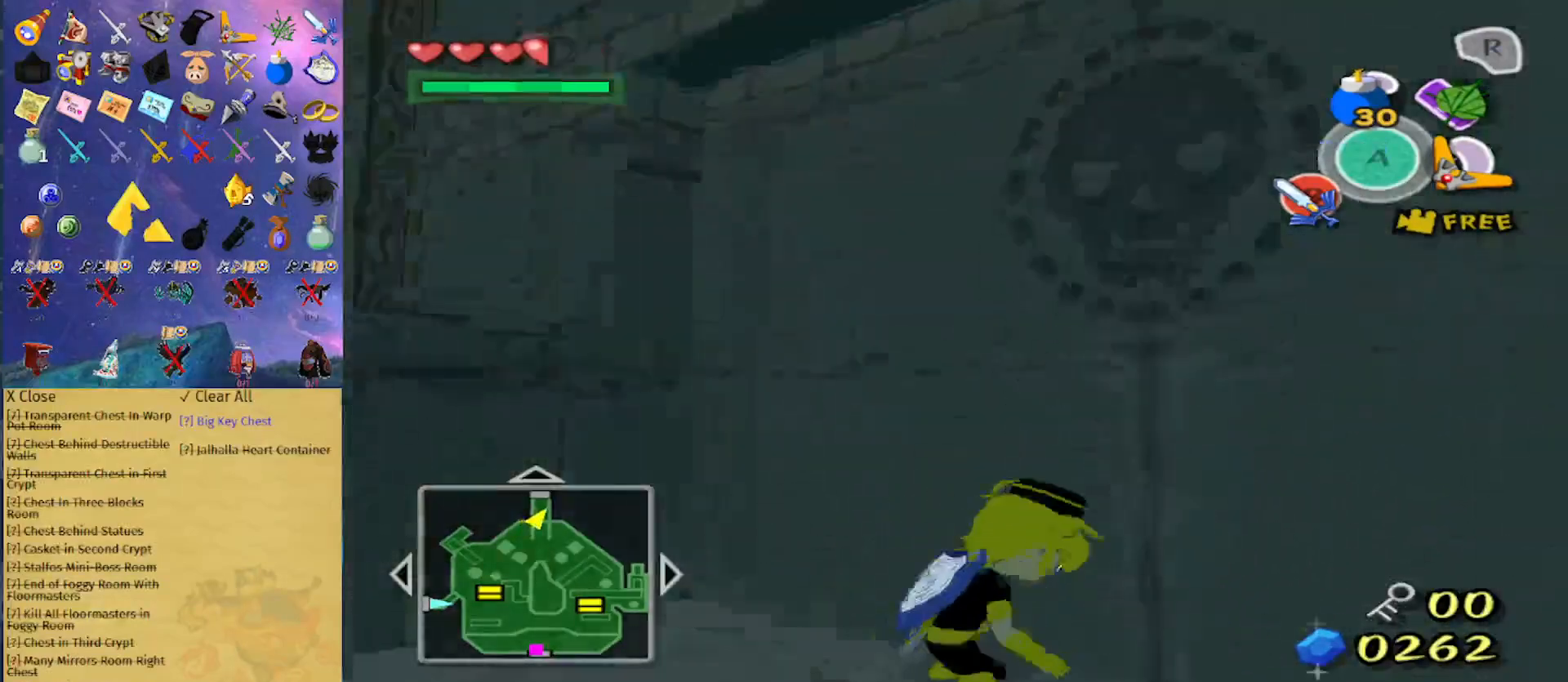
Gameplay with a controller (Nintendo layout); each line is a JSON object with the inputs held at the frame after it. "events" lists button and stick changes between this image and that frame as [ms after this image, input, new state], when the widget could be followed in between. Not read: L3 R3.
{"buttons": [], "left_stick": "up-right", "right_stick": "left", "events": [[200, "right_stick", "center"], [233, "left_stick", "up"], [367, "left_stick", "up-right"], [467, "right_stick", "left"]]}
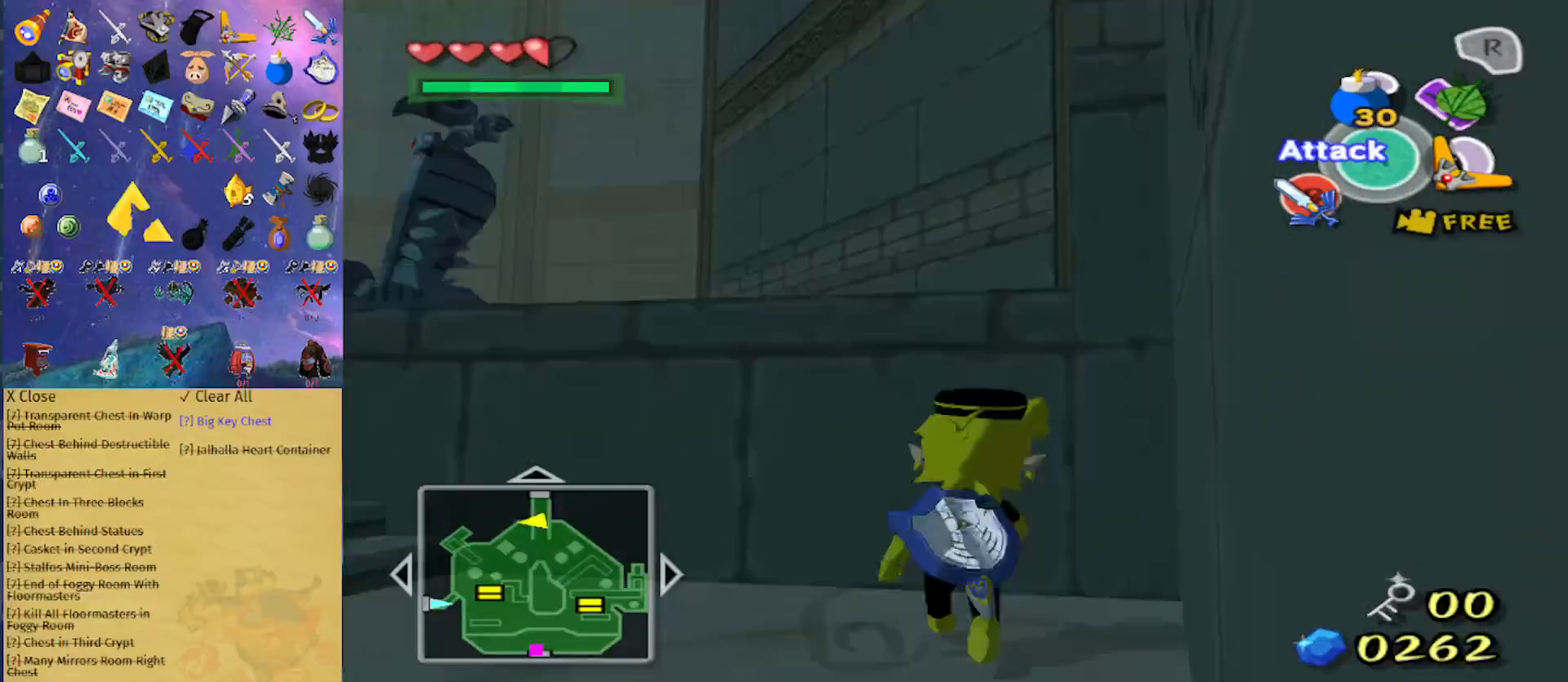
{"buttons": [], "left_stick": "center", "right_stick": "right", "events": [[33, "right_stick", "center"], [100, "left_stick", "up"], [333, "left_stick", "center"], [467, "right_stick", "right"]]}
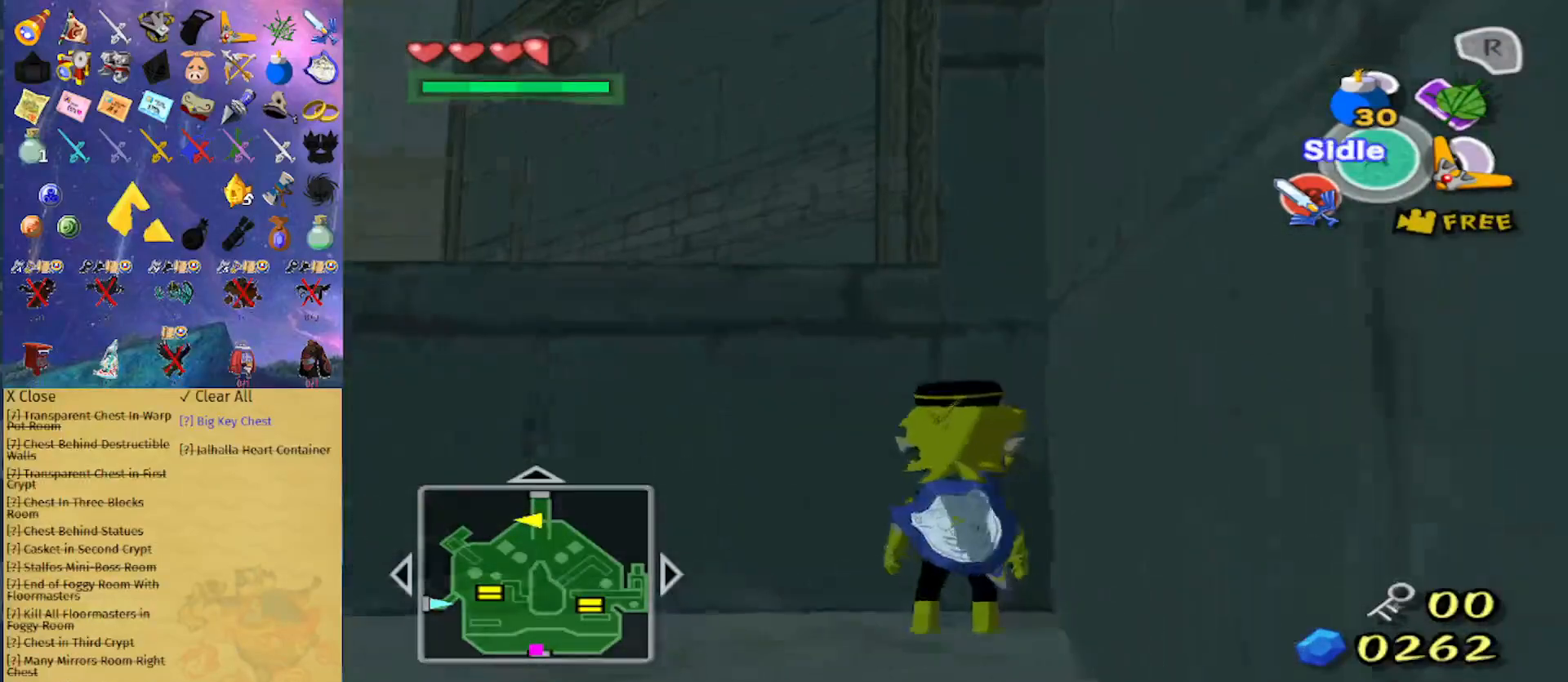
{"buttons": ["L1"], "left_stick": "center", "right_stick": "center", "events": [[33, "left_stick", "up"], [67, "right_stick", "center"], [167, "left_stick", "center"], [400, "L1", "down"]]}
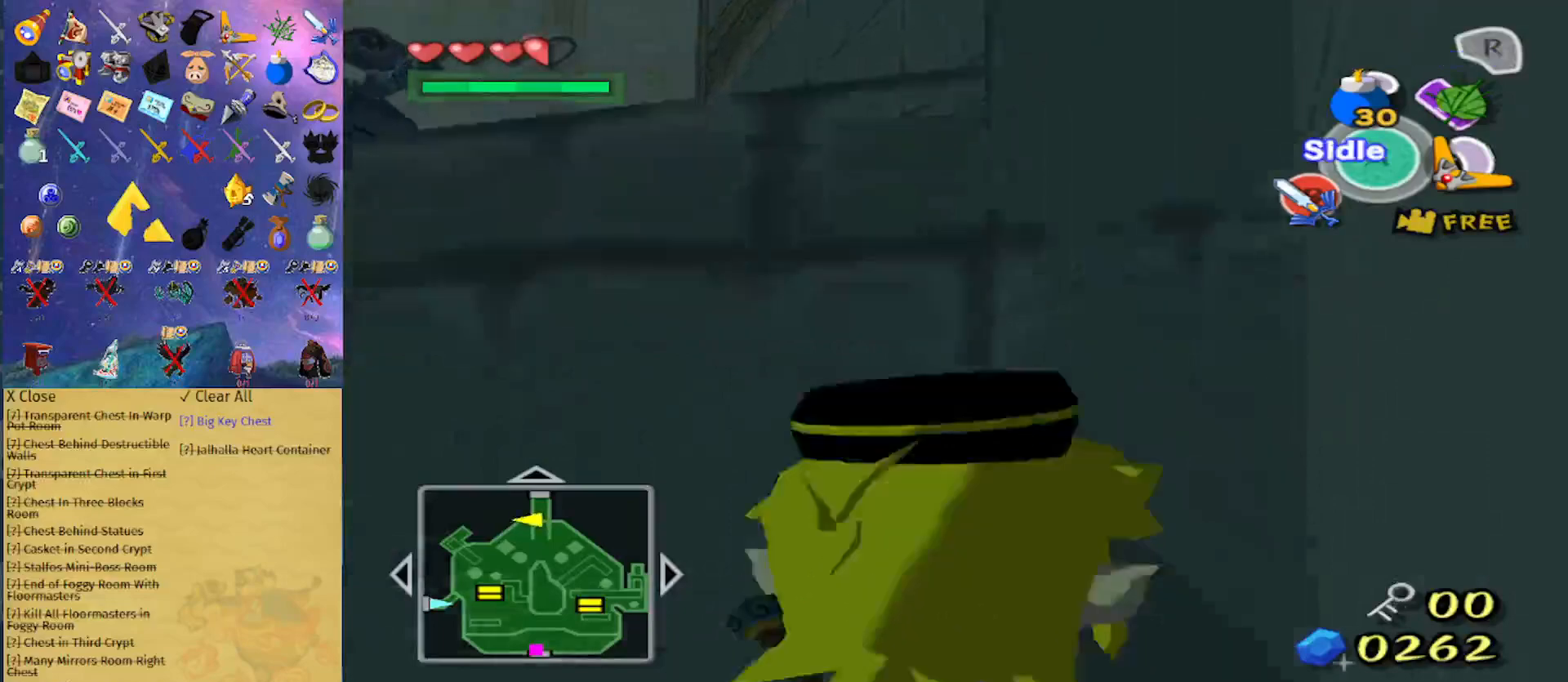
{"buttons": ["L1"], "left_stick": "center", "right_stick": "center", "events": [[67, "left_stick", "down"], [367, "left_stick", "center"]]}
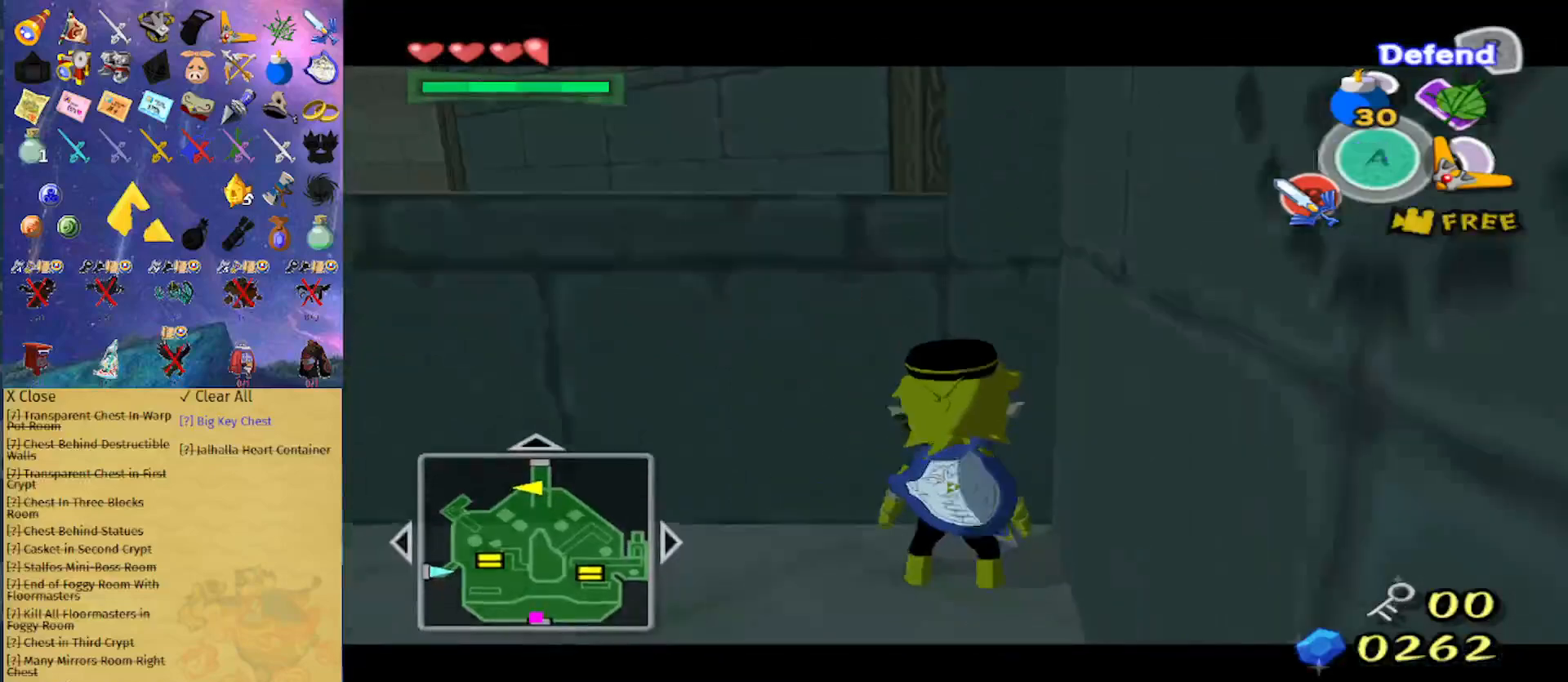
{"buttons": ["L1", "Z"], "left_stick": "center", "right_stick": "center", "events": [[200, "left_stick", "down"], [300, "A", "down"], [433, "A", "up"], [467, "Z", "down"], [467, "left_stick", "center"]]}
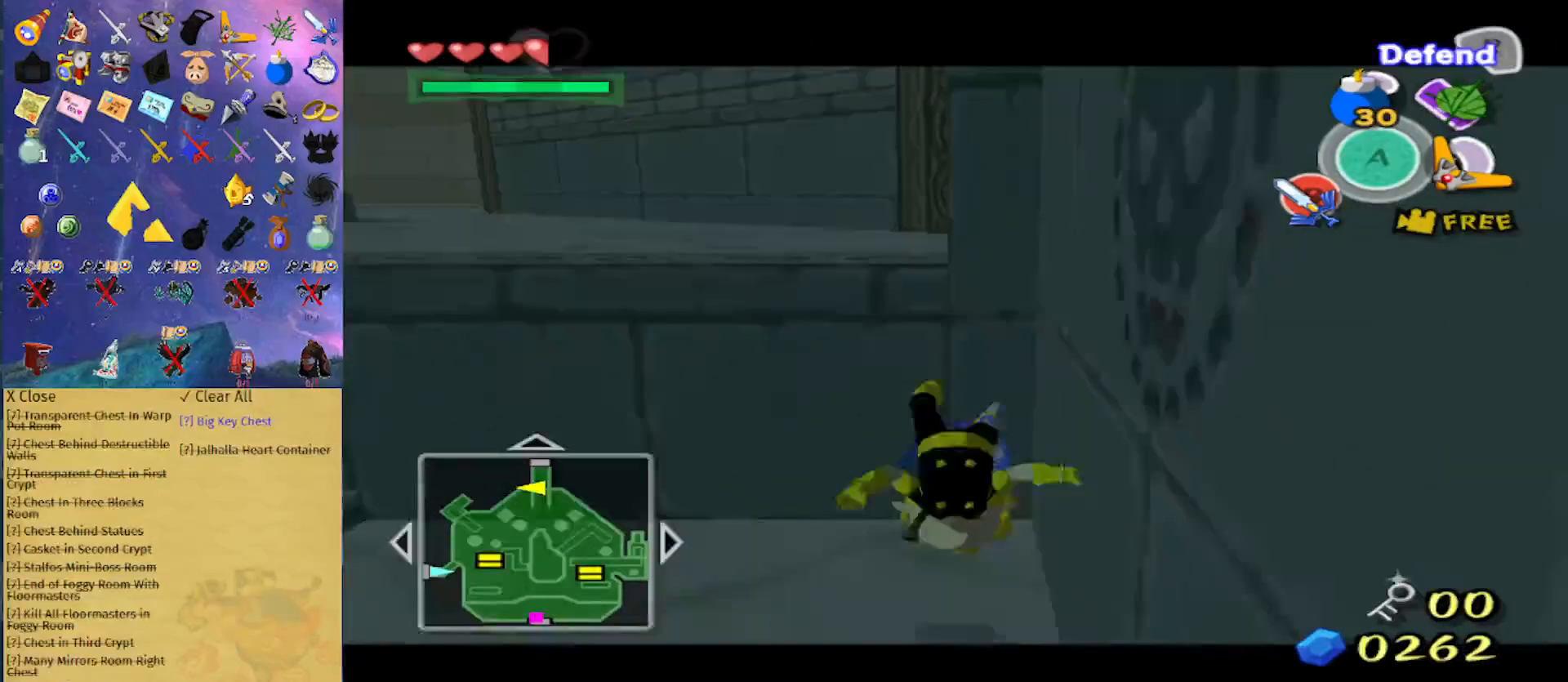
{"buttons": [], "left_stick": "up", "right_stick": "center", "events": [[100, "L1", "up"], [100, "left_stick", "up"], [100, "right_stick", "down"], [133, "Z", "up"], [267, "right_stick", "center"]]}
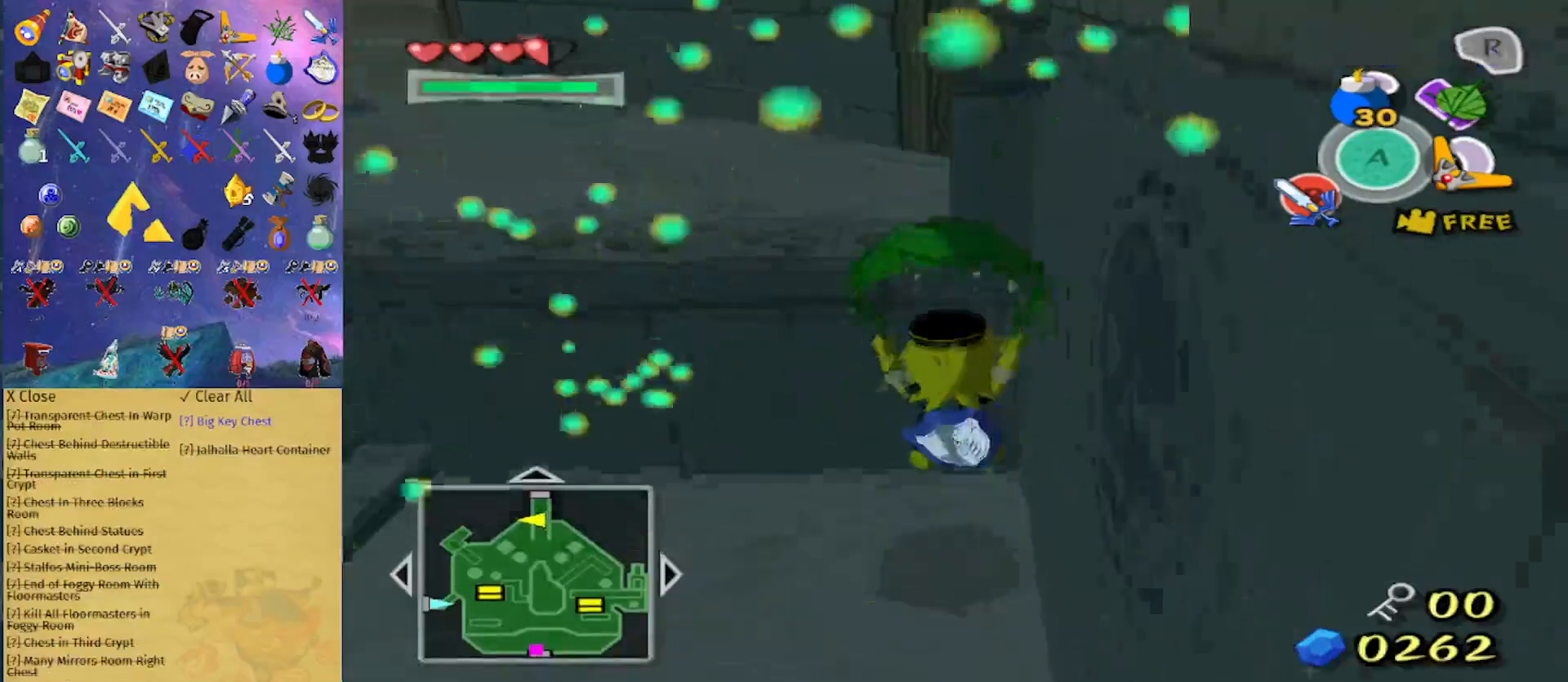
{"buttons": [], "left_stick": "up", "right_stick": "center", "events": [[233, "A", "down"], [467, "A", "up"]]}
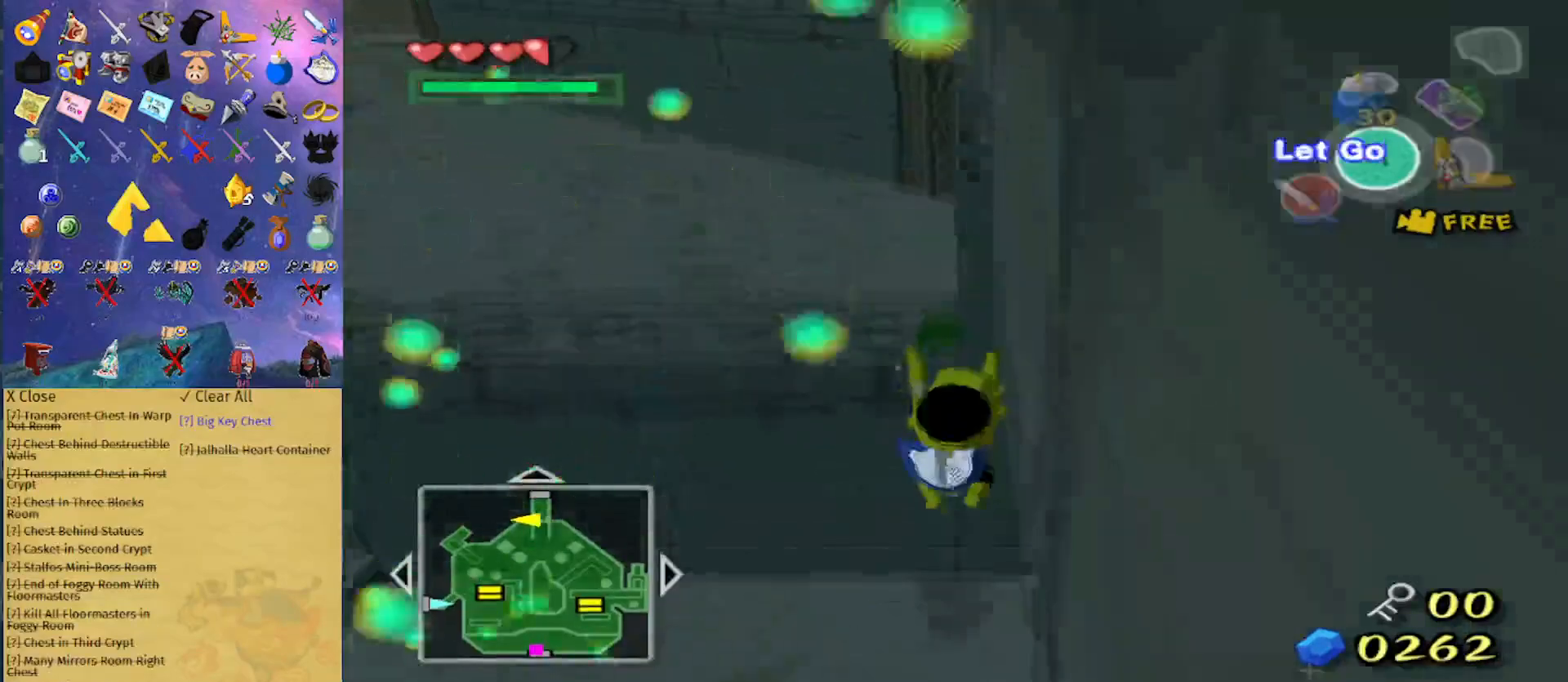
{"buttons": [], "left_stick": "up-right", "right_stick": "center", "events": [[100, "right_stick", "left"], [167, "right_stick", "center"], [500, "left_stick", "up-right"]]}
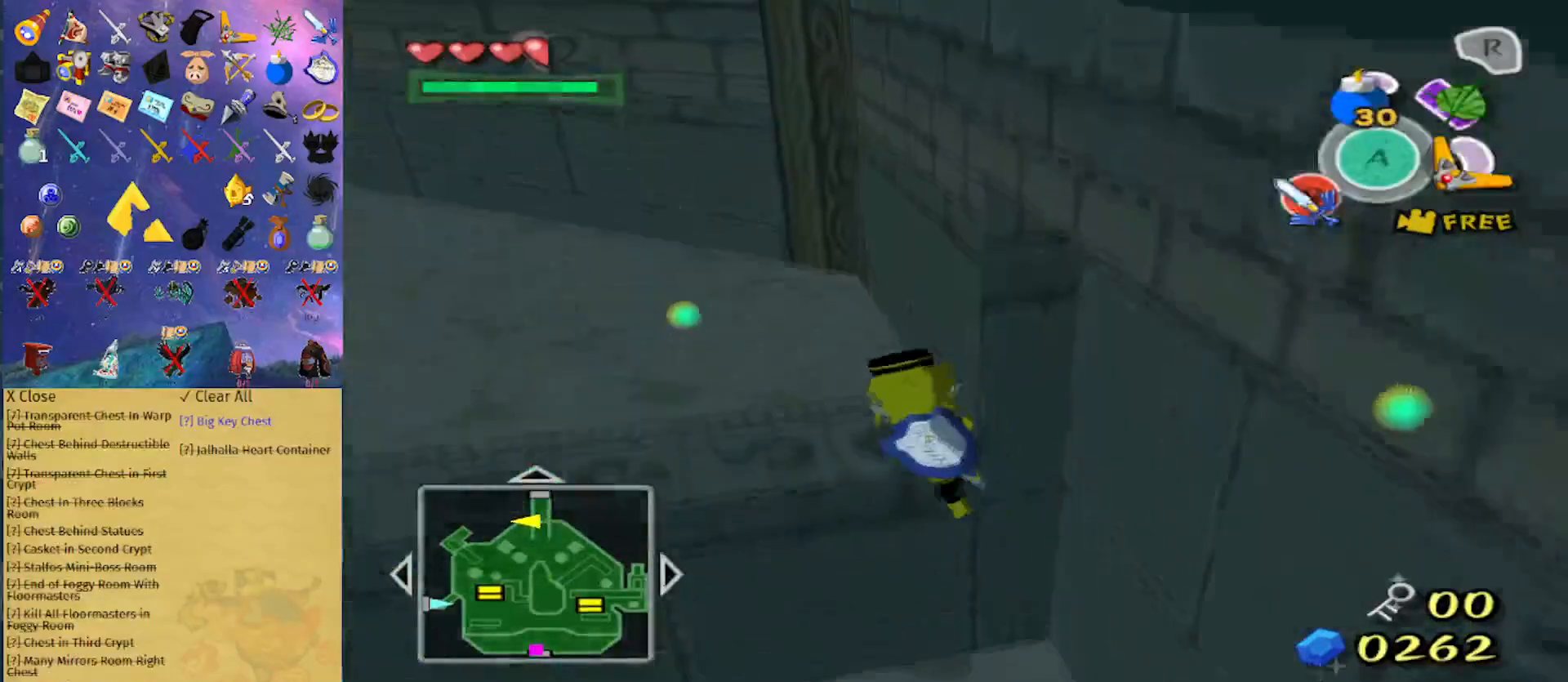
{"buttons": [], "left_stick": "up-right", "right_stick": "center", "events": []}
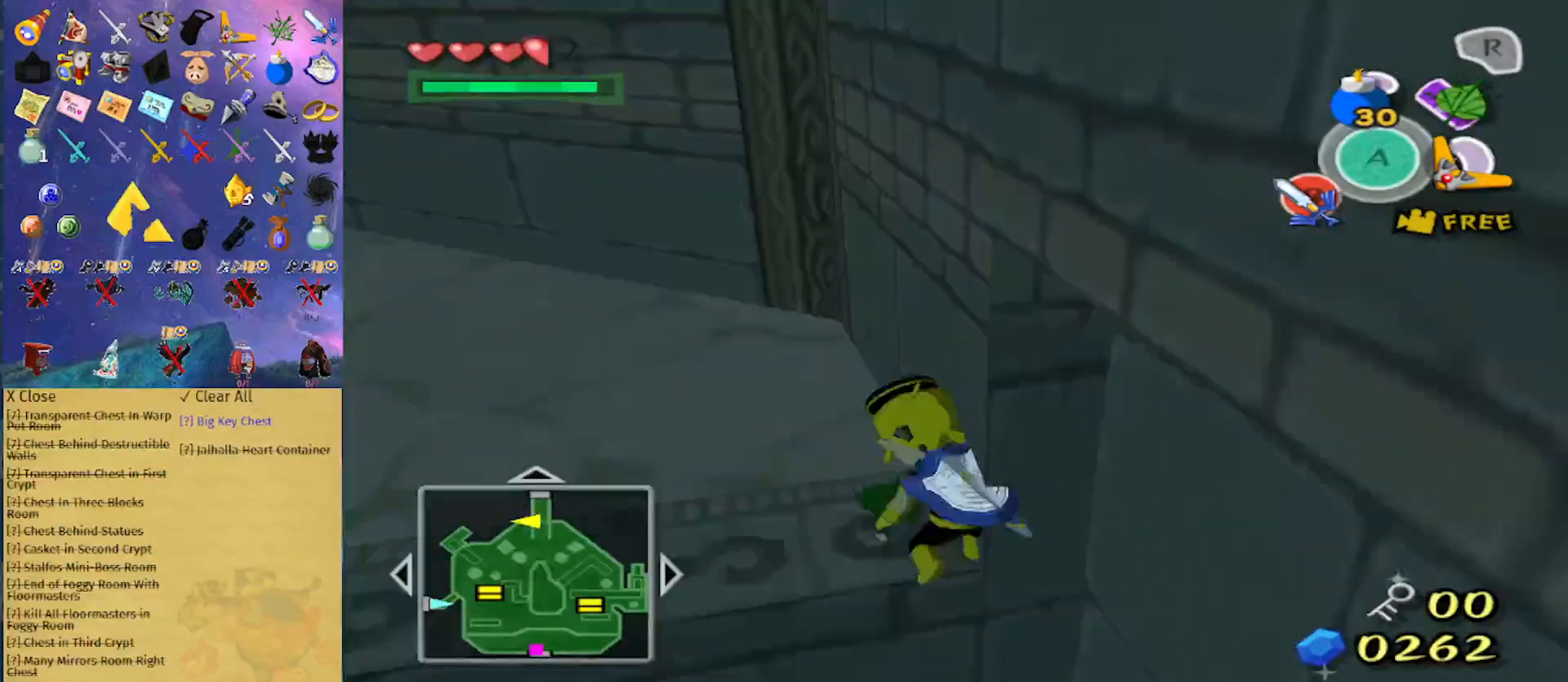
{"buttons": [], "left_stick": "up-right", "right_stick": "down-left", "events": [[33, "A", "down"], [200, "A", "up"], [267, "Z", "down"], [433, "Z", "up"], [500, "right_stick", "down-left"]]}
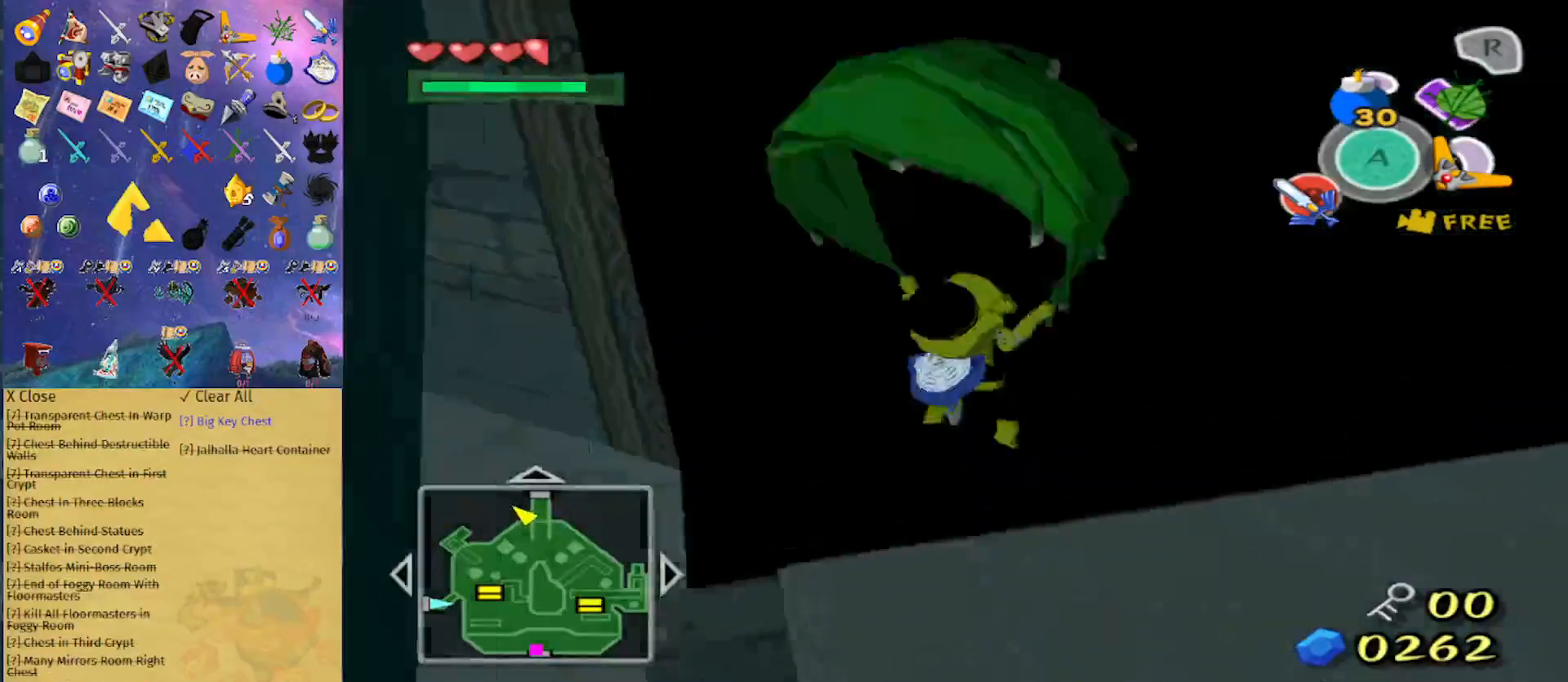
{"buttons": [], "left_stick": "up-left", "right_stick": "left", "events": [[67, "left_stick", "up"], [167, "right_stick", "left"], [333, "left_stick", "up-left"]]}
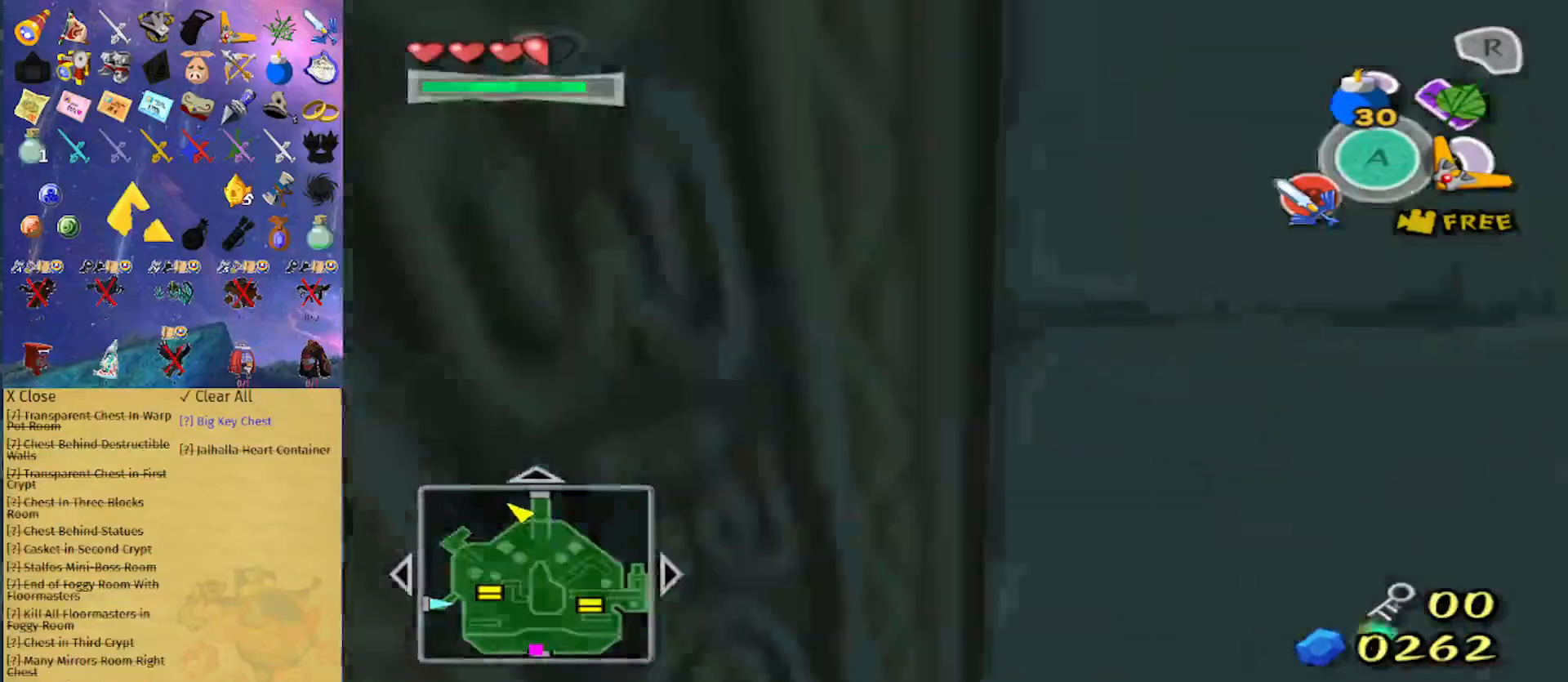
{"buttons": [], "left_stick": "up-left", "right_stick": "center", "events": [[100, "right_stick", "center"]]}
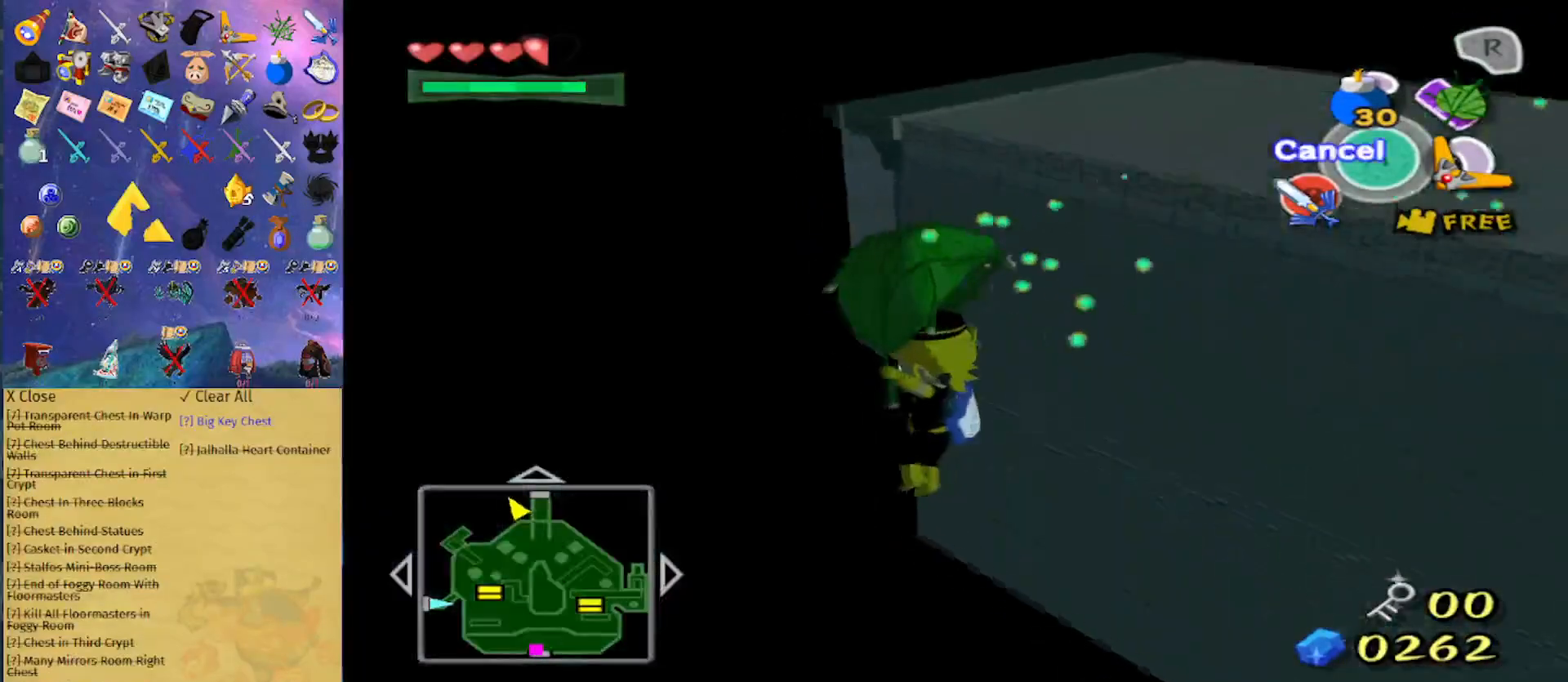
{"buttons": [], "left_stick": "up-left", "right_stick": "center", "events": [[100, "right_stick", "left"], [200, "right_stick", "center"]]}
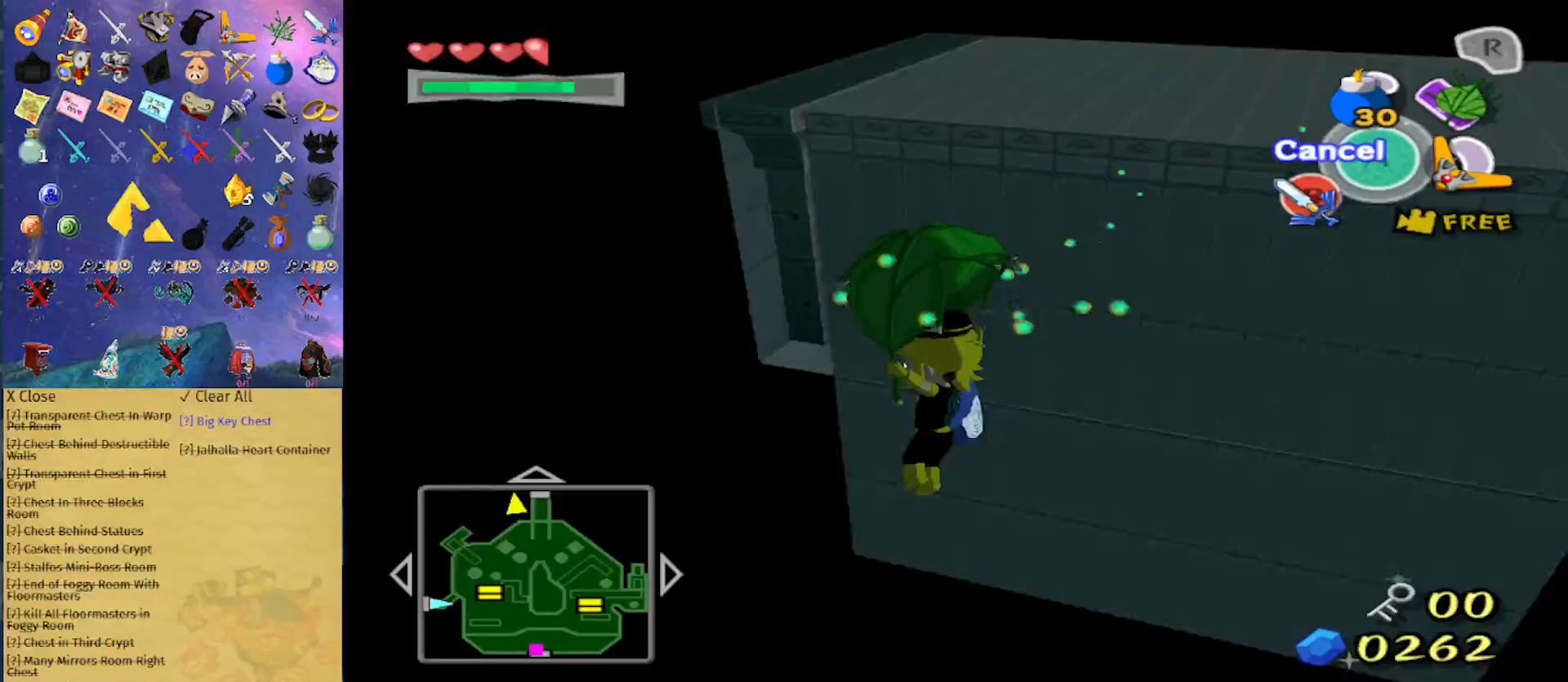
{"buttons": [], "left_stick": "up", "right_stick": "center", "events": [[100, "left_stick", "up"]]}
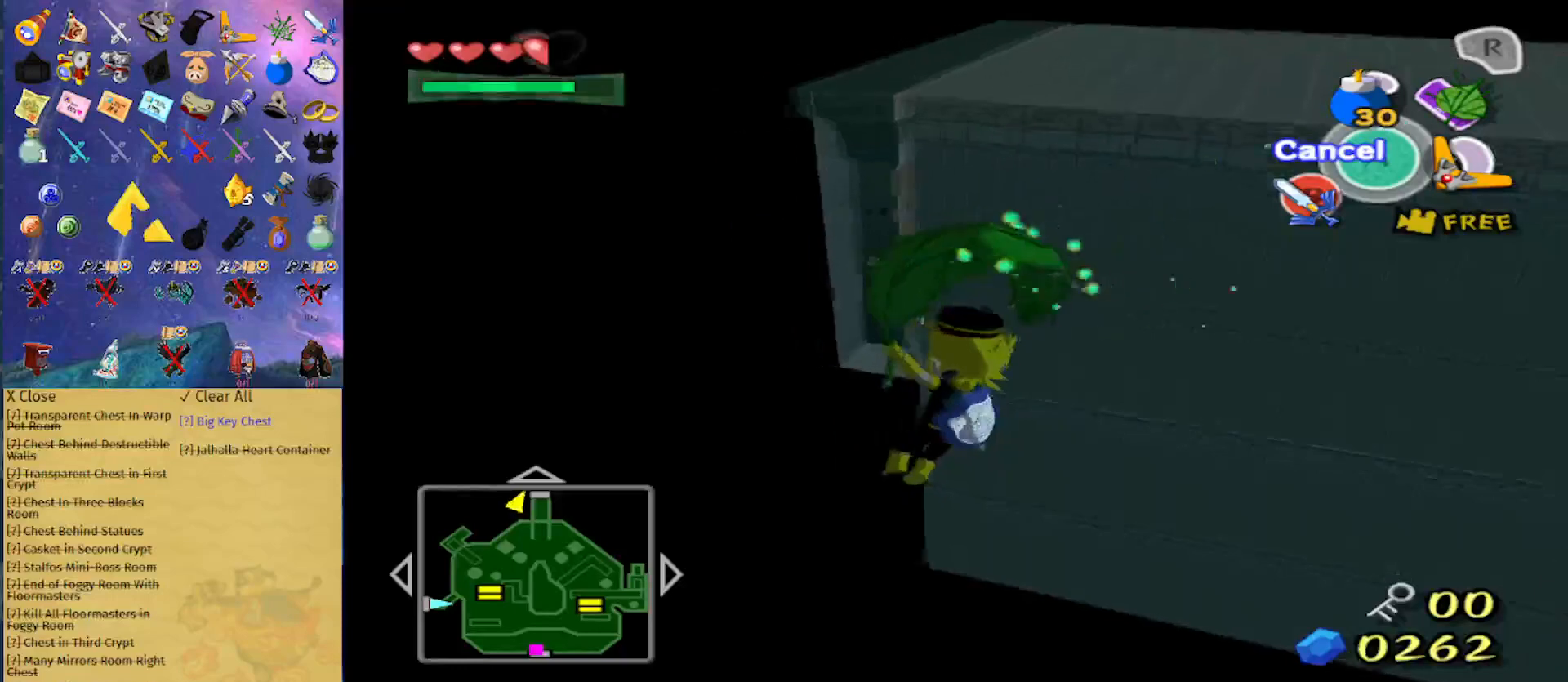
{"buttons": [], "left_stick": "up", "right_stick": "center", "events": []}
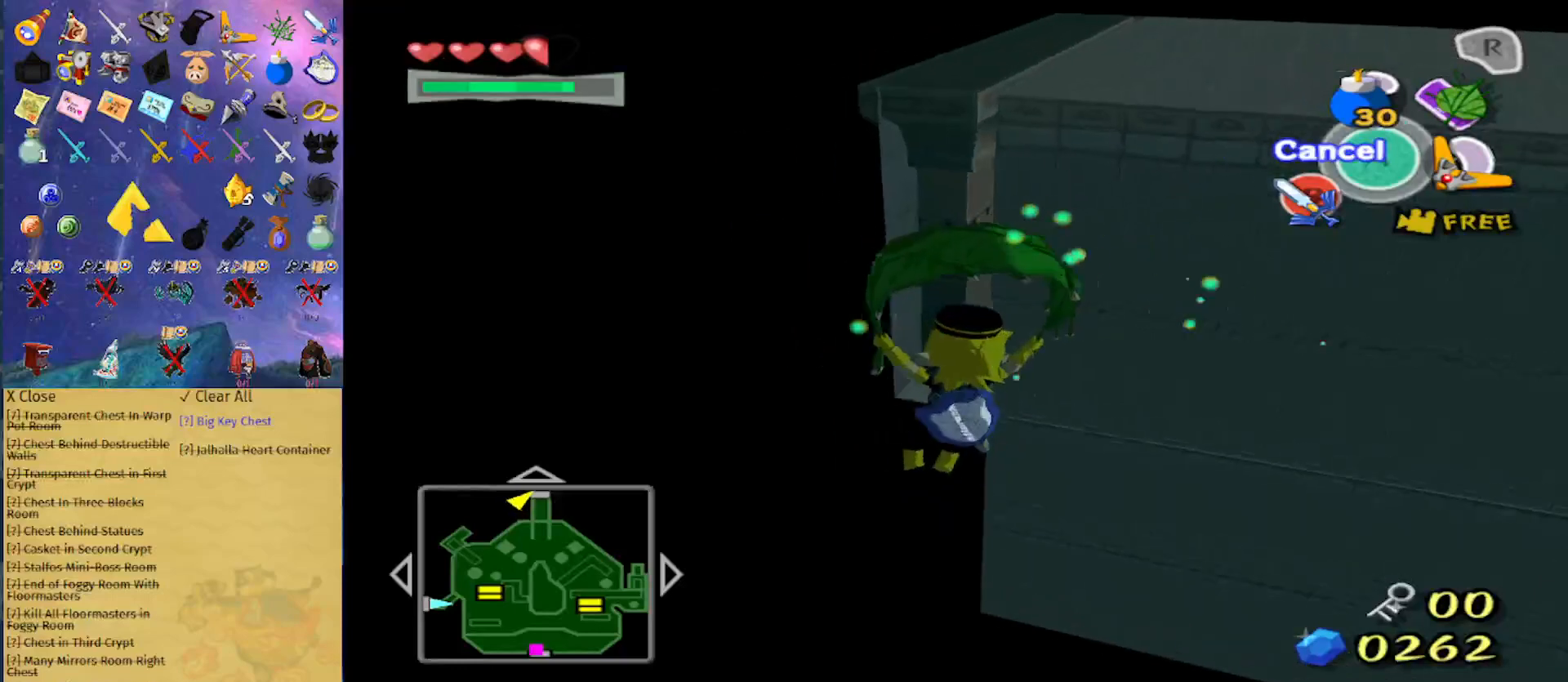
{"buttons": [], "left_stick": "up", "right_stick": "center", "events": []}
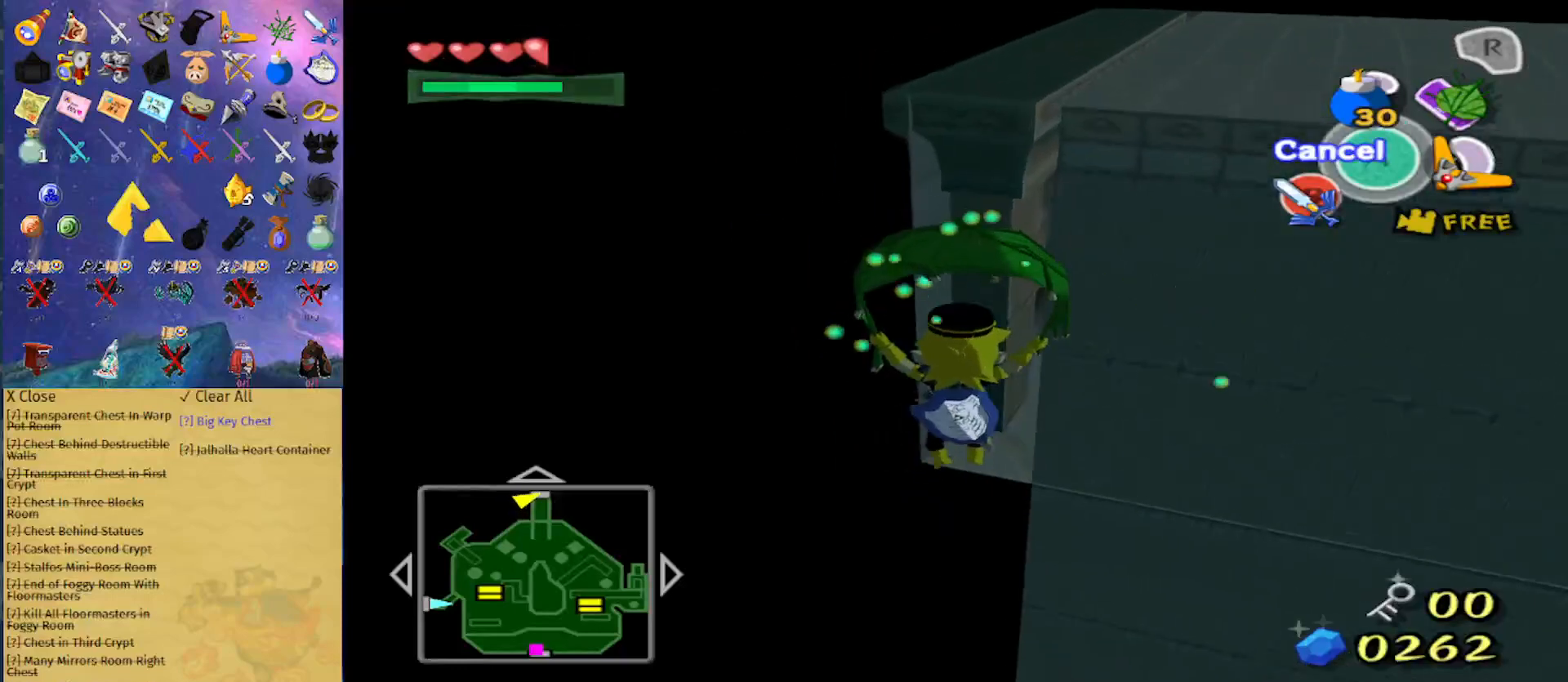
{"buttons": [], "left_stick": "up", "right_stick": "center", "events": []}
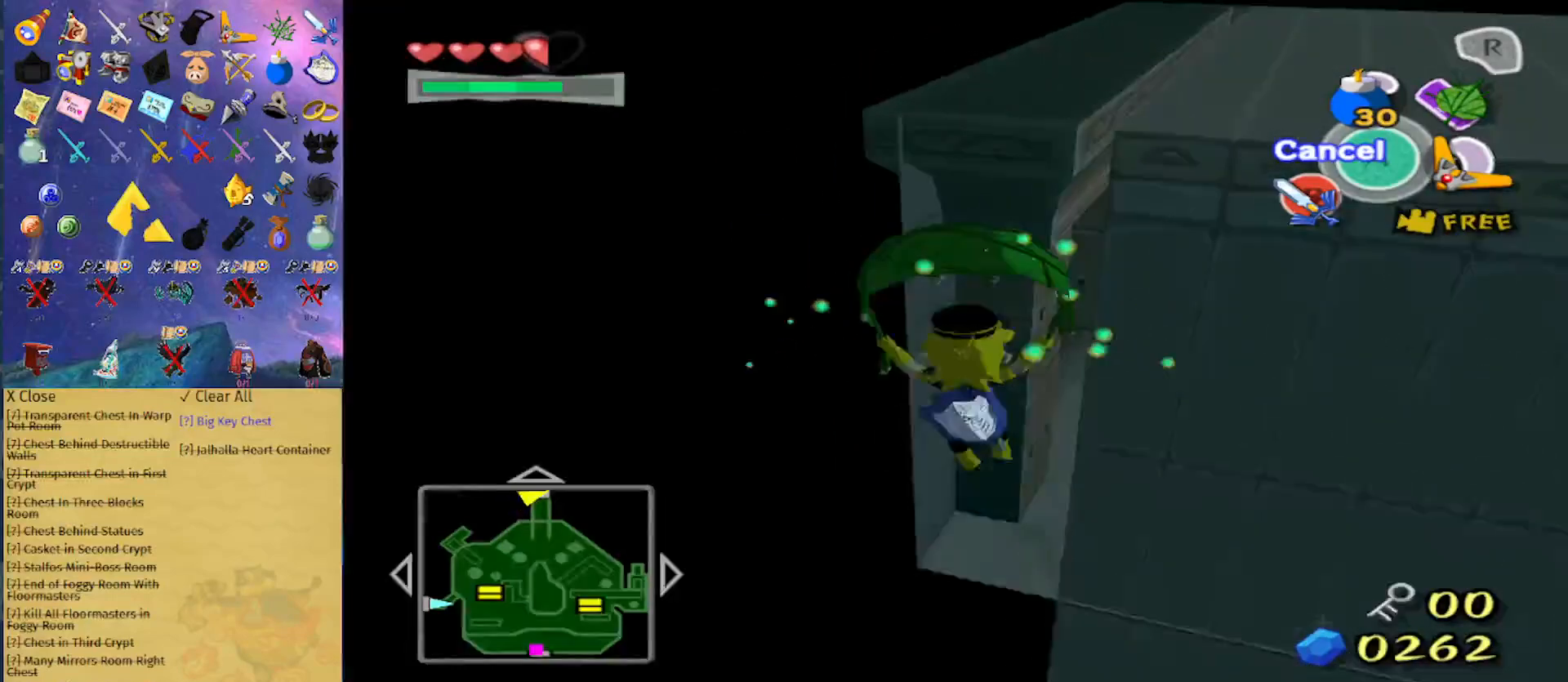
{"buttons": ["L1"], "left_stick": "center", "right_stick": "center", "events": [[133, "A", "down"], [133, "left_stick", "center"], [200, "A", "up"], [200, "L1", "down"]]}
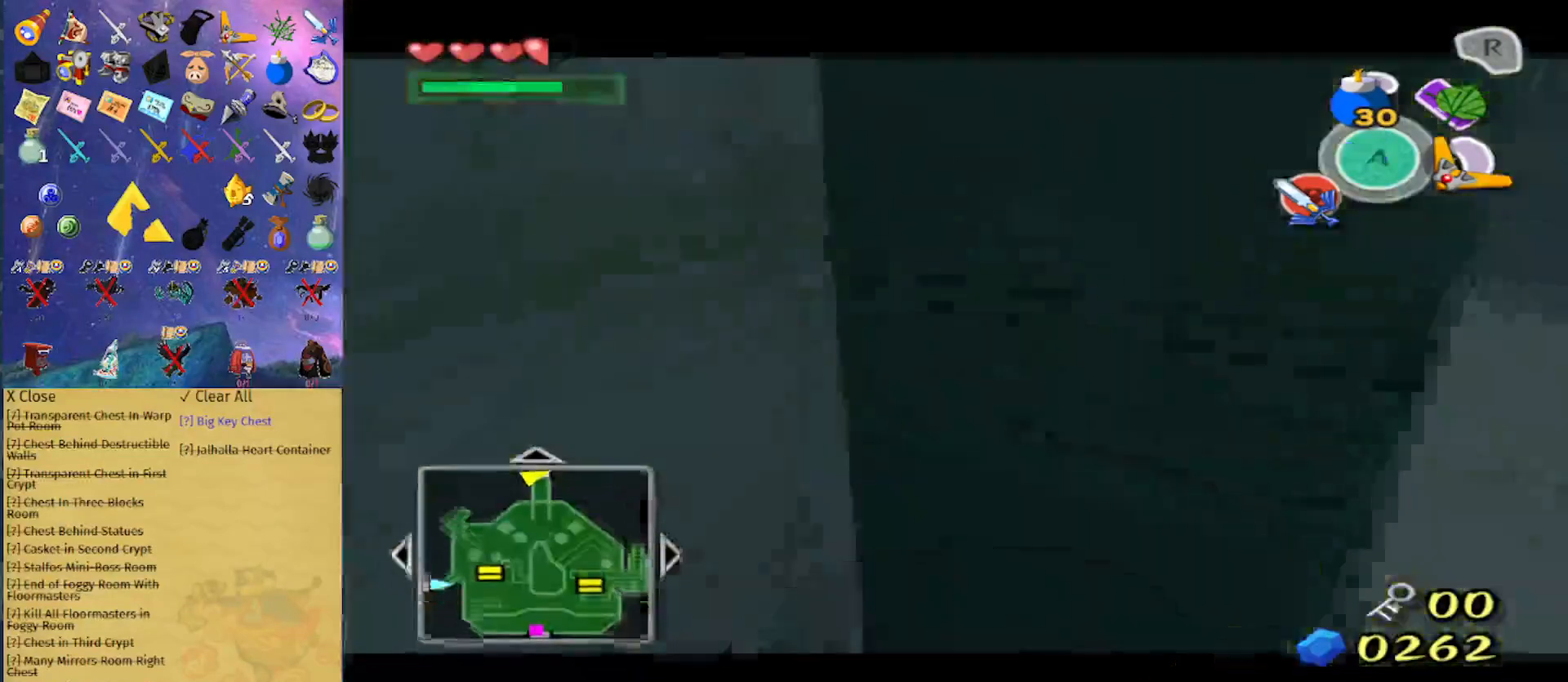
{"buttons": ["L1"], "left_stick": "right", "right_stick": "center", "events": [[167, "left_stick", "right"]]}
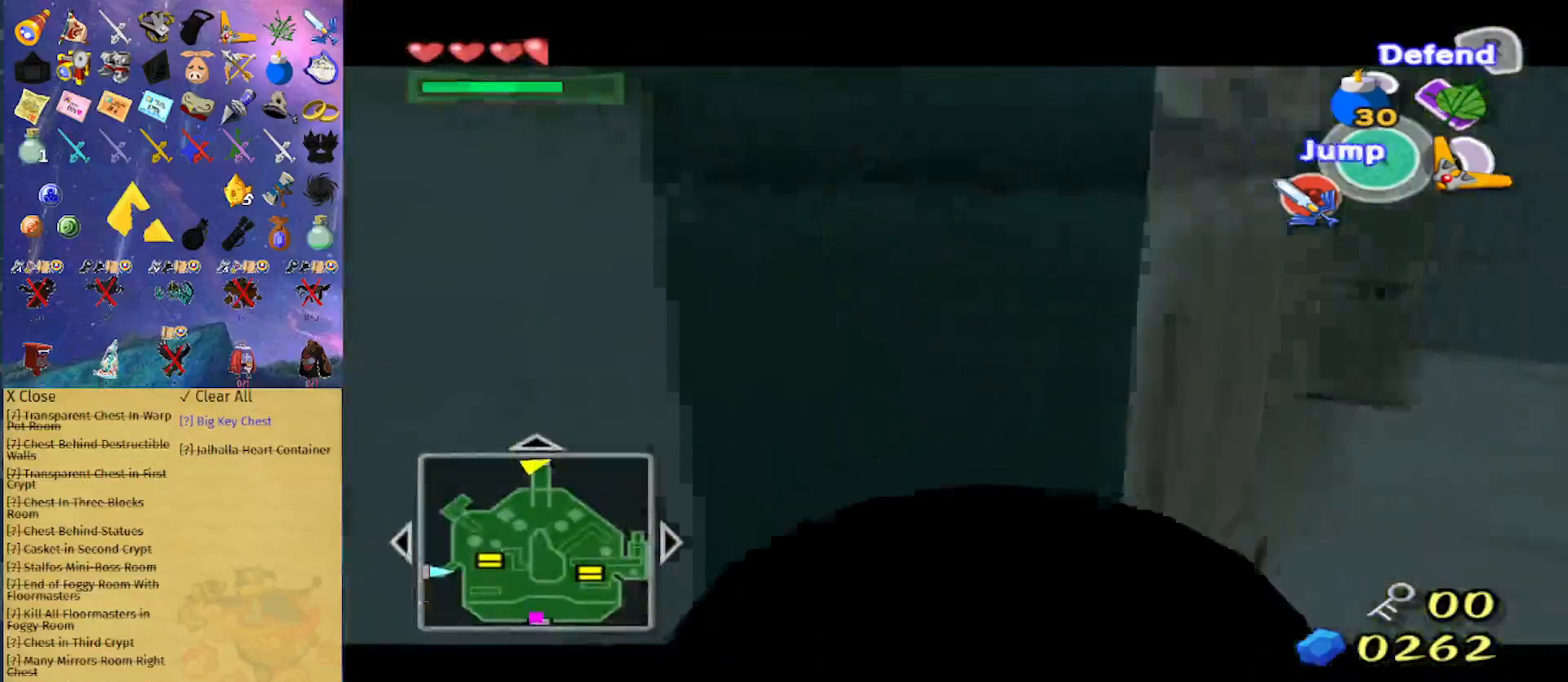
{"buttons": [], "left_stick": "up", "right_stick": "center", "events": [[267, "left_stick", "up"], [433, "L1", "up"]]}
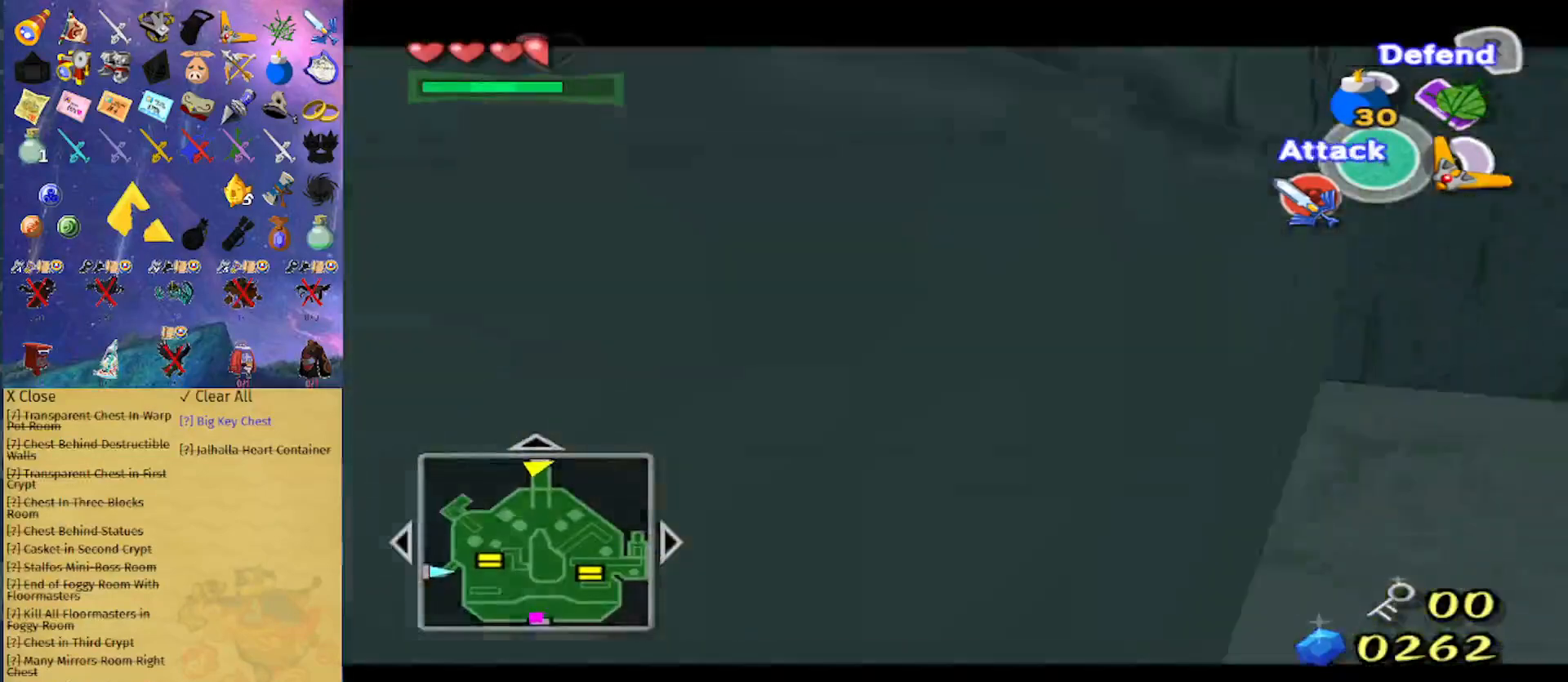
{"buttons": [], "left_stick": "center", "right_stick": "center", "events": [[200, "left_stick", "up-left"], [433, "A", "down"], [433, "left_stick", "center"], [500, "A", "up"]]}
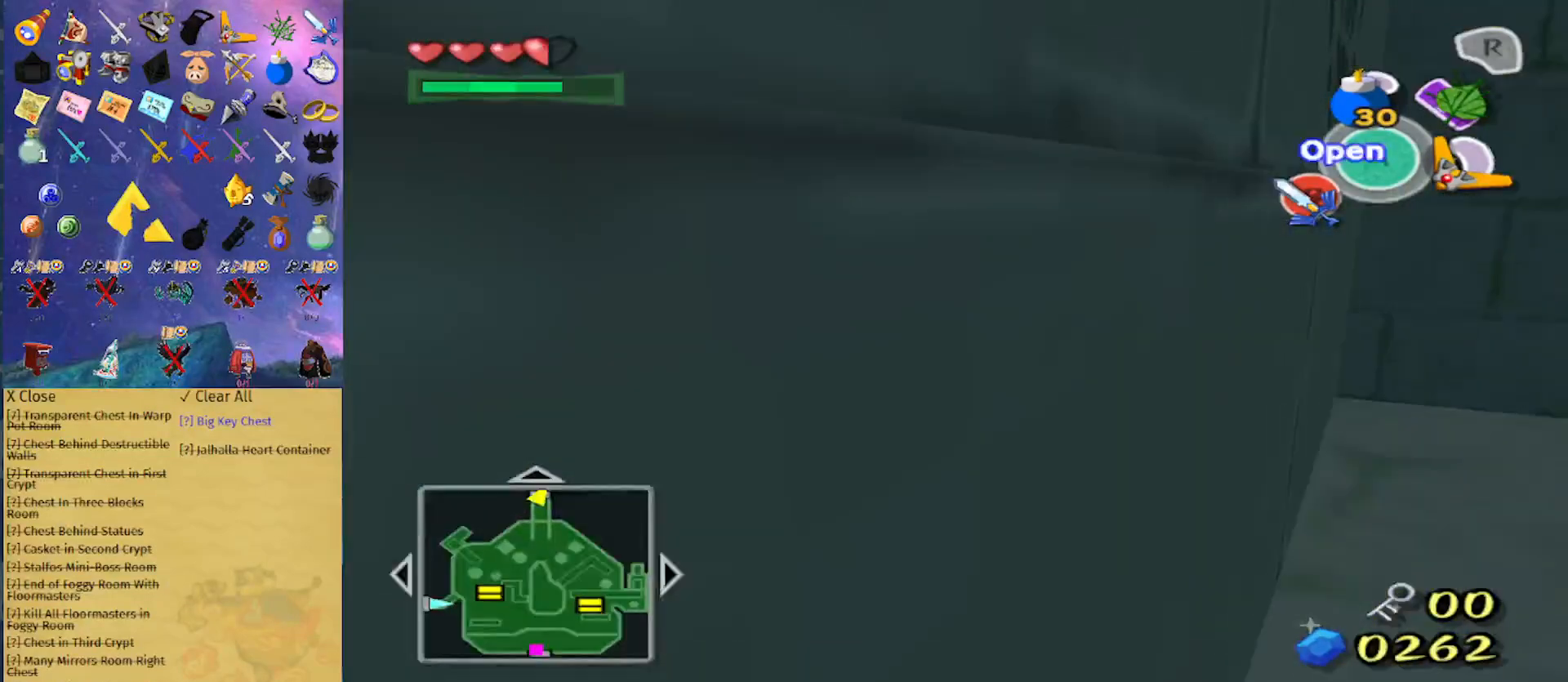
{"buttons": [], "left_stick": "center", "right_stick": "center", "events": []}
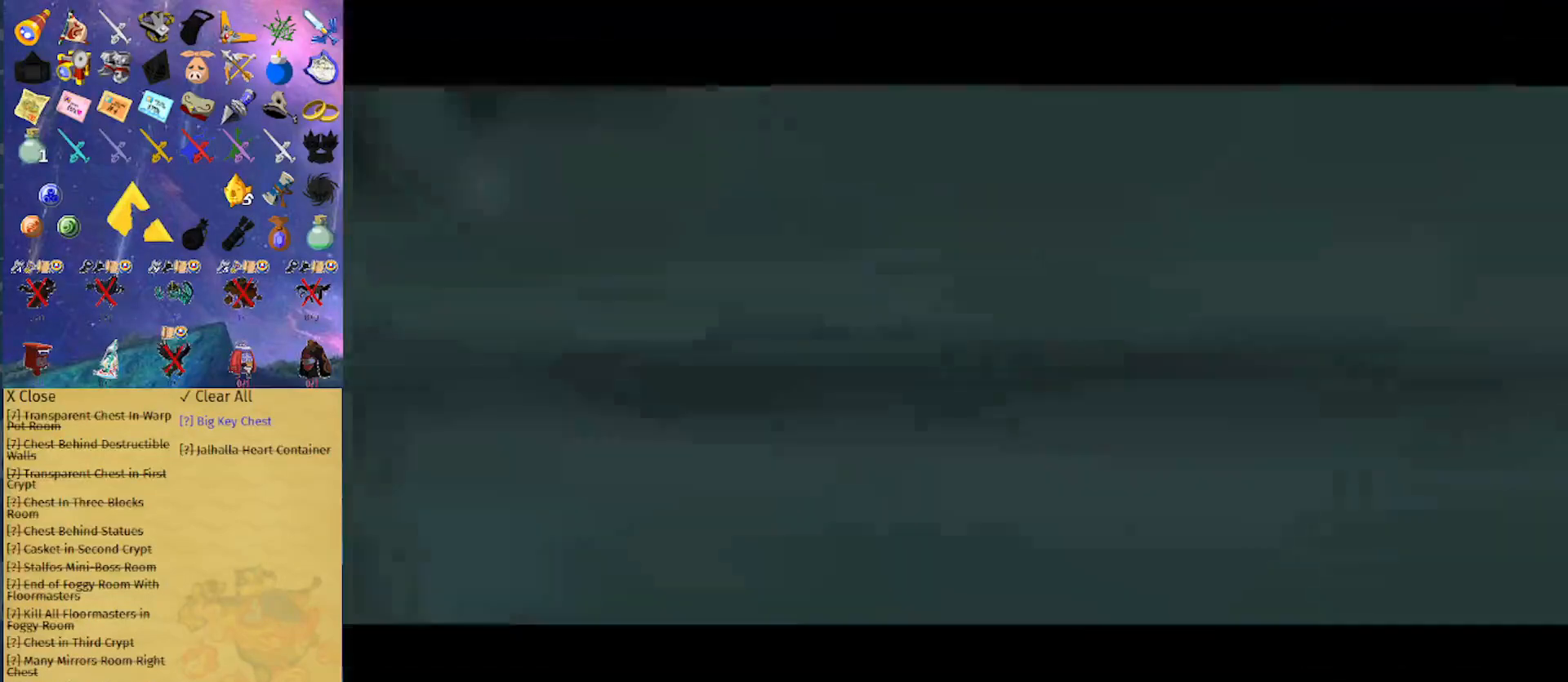
{"buttons": [], "left_stick": "center", "right_stick": "center", "events": []}
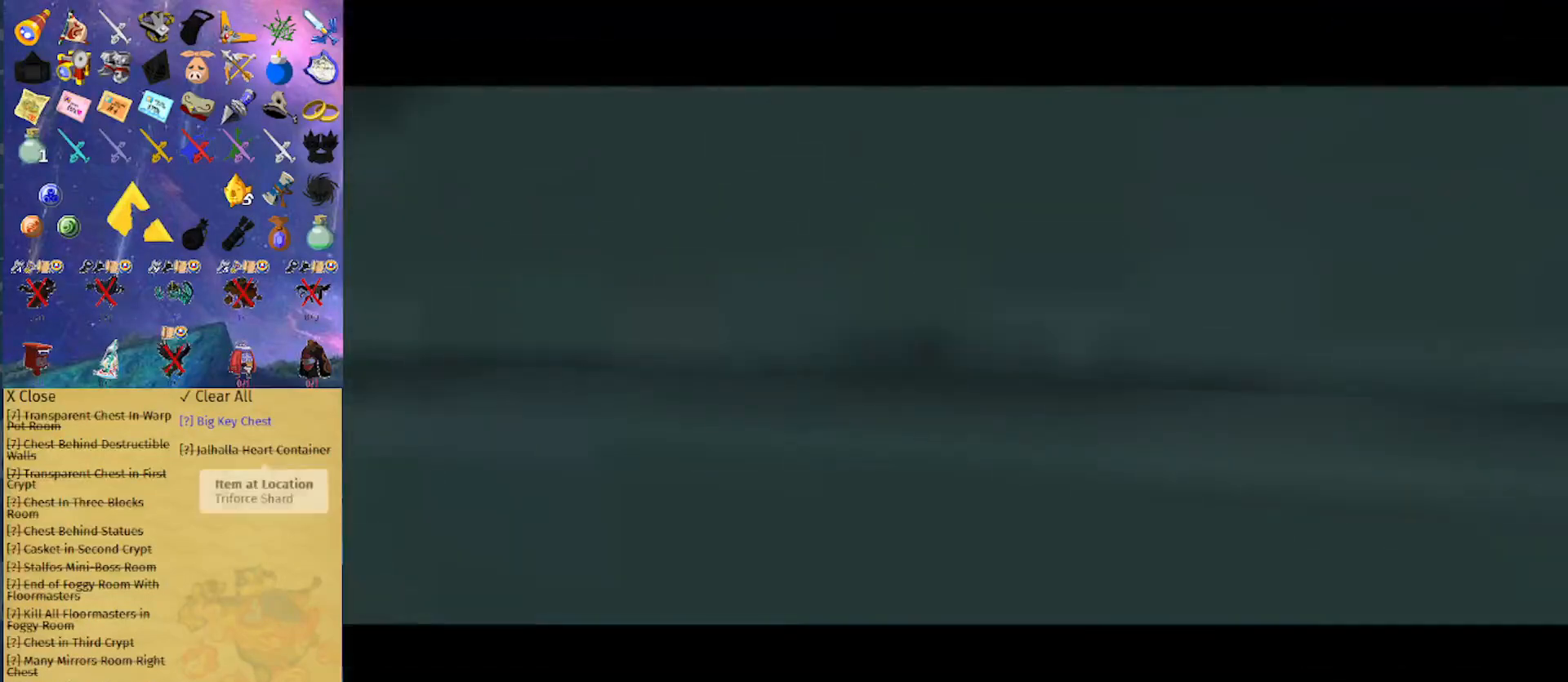
{"buttons": [], "left_stick": "center", "right_stick": "center", "events": []}
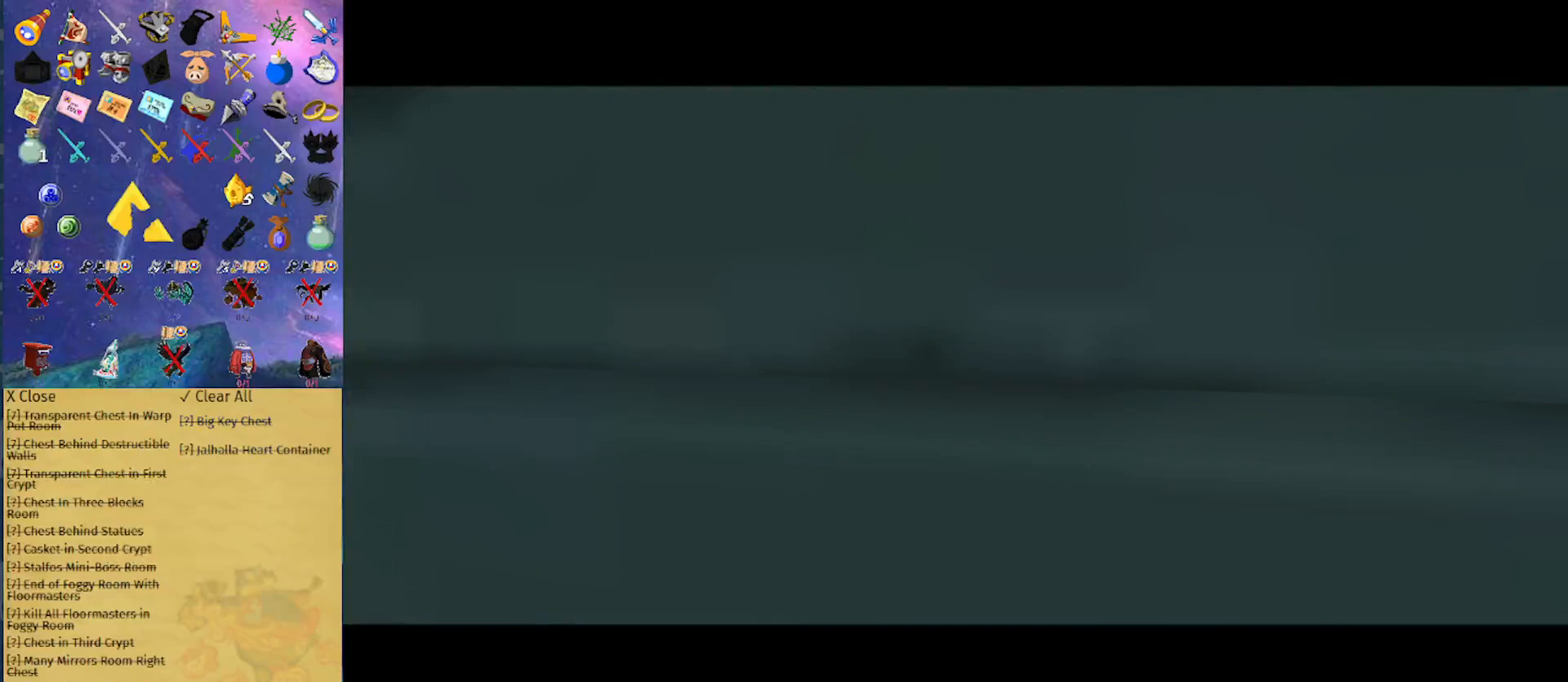
{"buttons": [], "left_stick": "center", "right_stick": "center", "events": []}
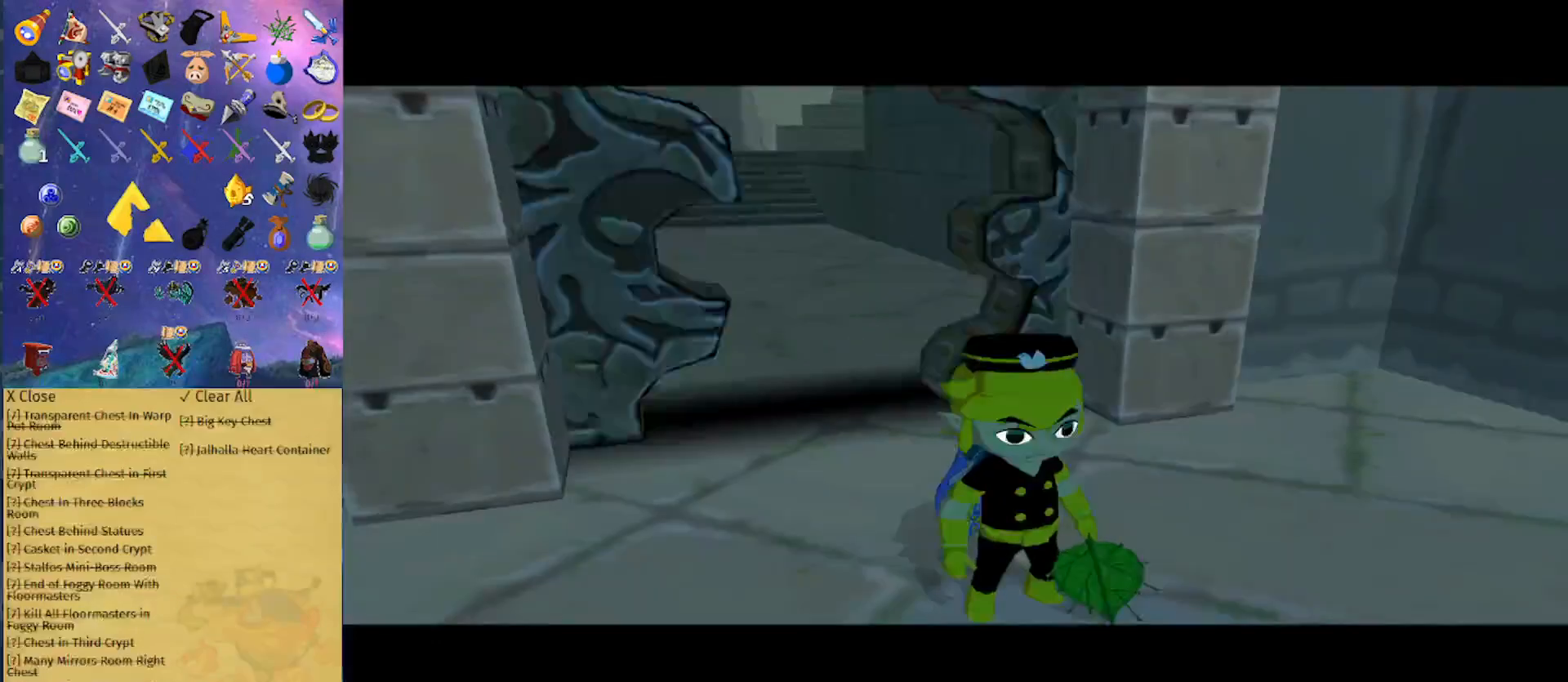
{"buttons": [], "left_stick": "center", "right_stick": "center", "events": []}
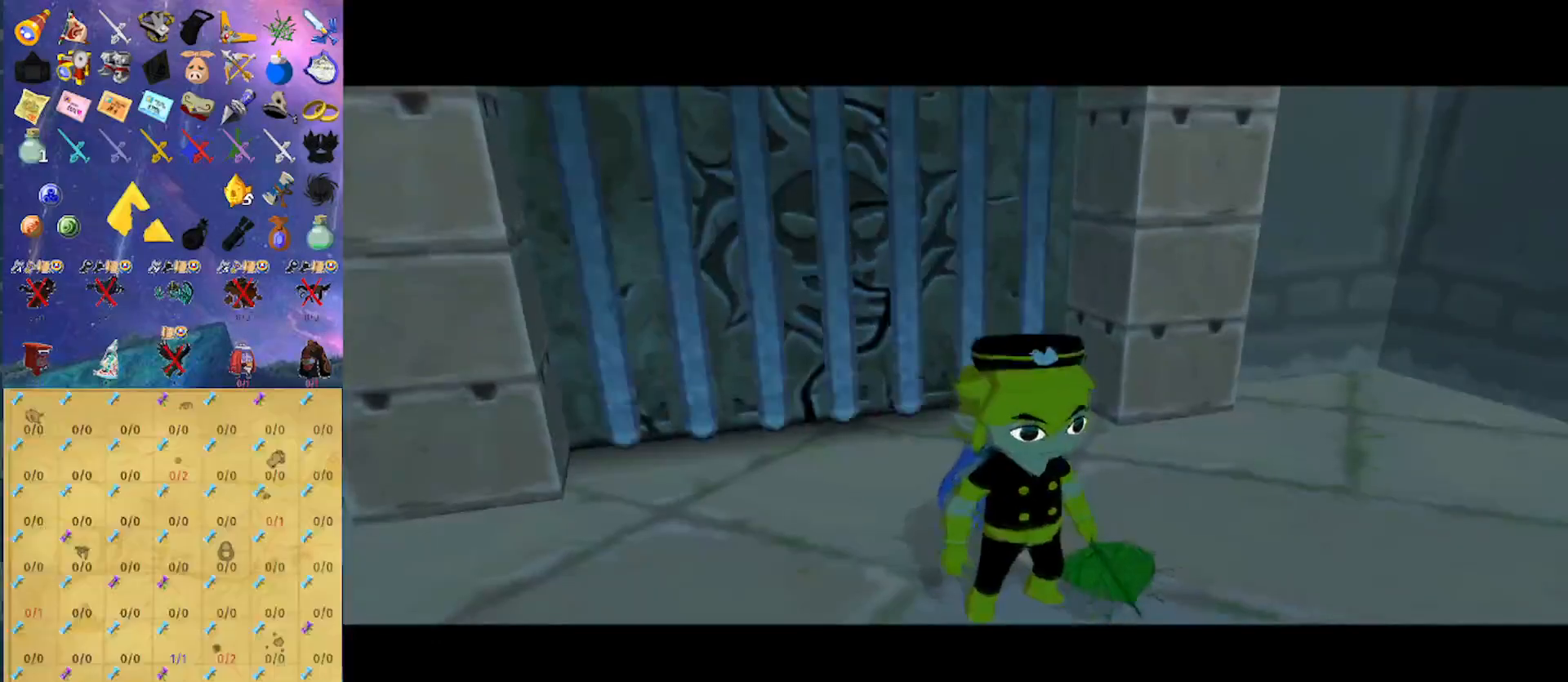
{"buttons": [], "left_stick": "center", "right_stick": "center", "events": []}
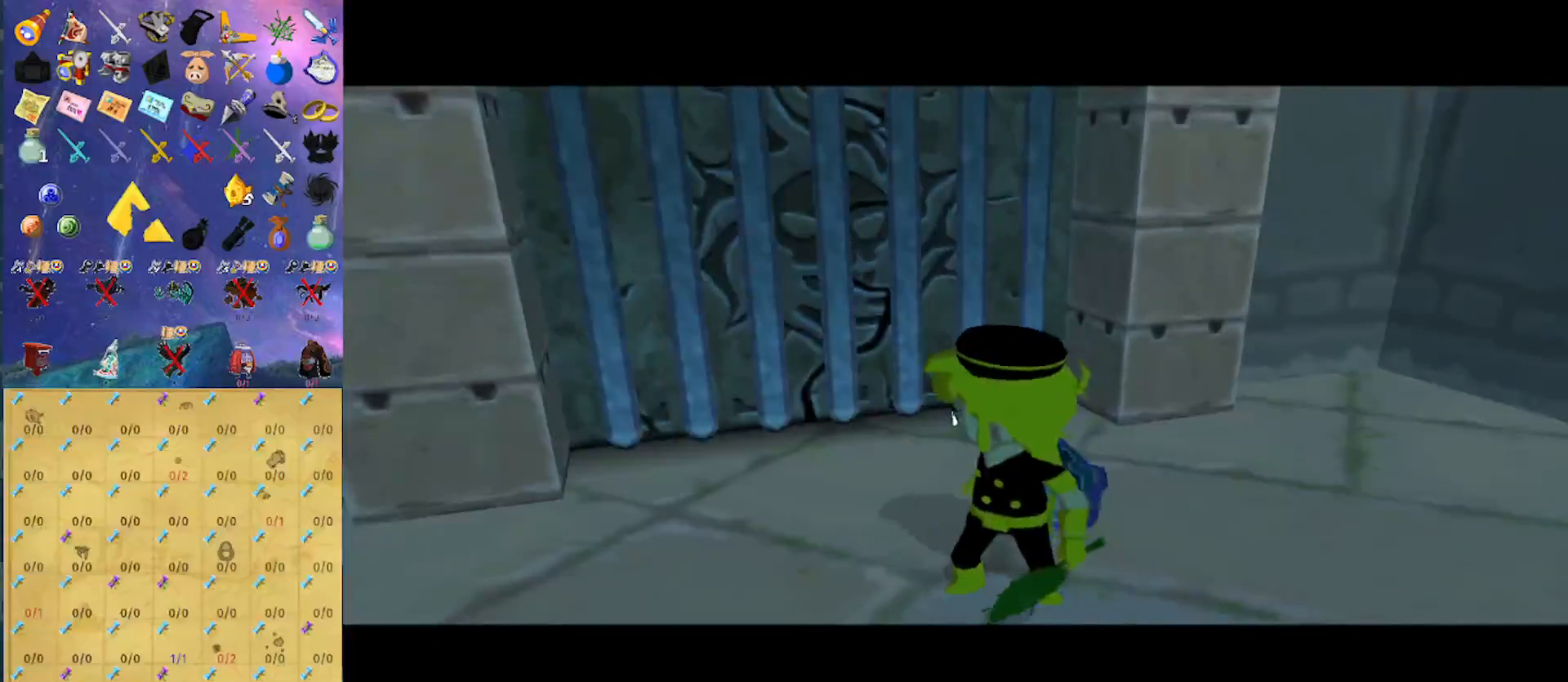
{"buttons": ["L1"], "left_stick": "center", "right_stick": "center", "events": [[133, "L1", "down"]]}
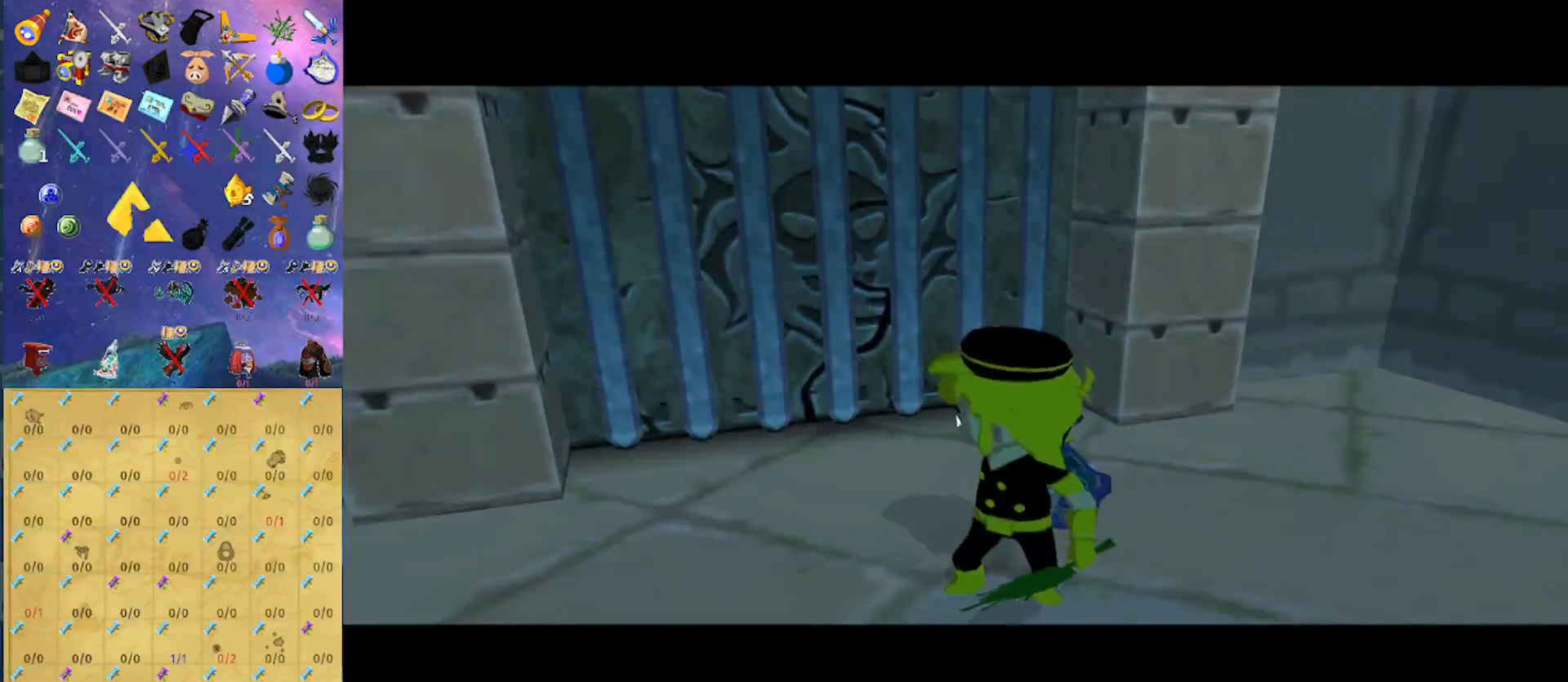
{"buttons": [], "left_stick": "center", "right_stick": "center", "events": [[467, "L1", "up"]]}
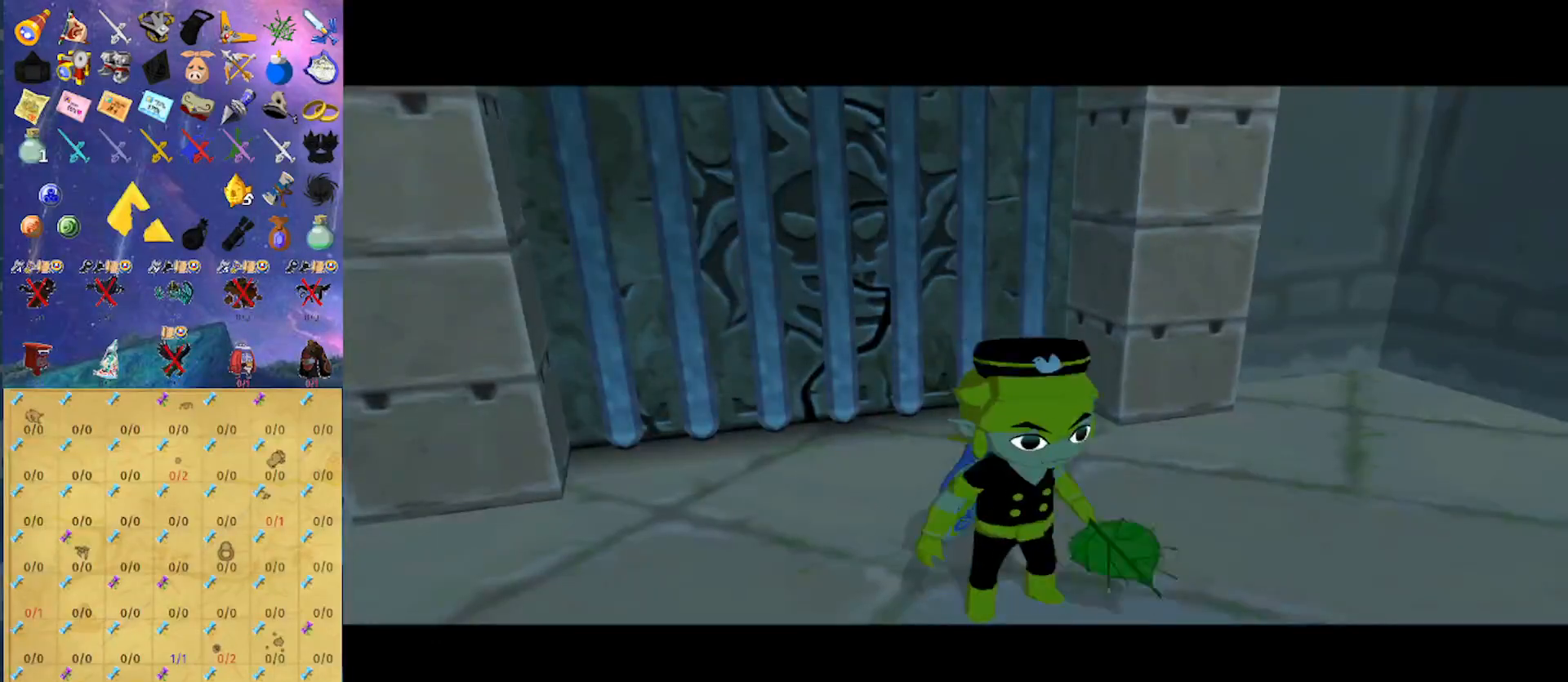
{"buttons": [], "left_stick": "down-right", "right_stick": "center", "events": [[233, "right_stick", "down"], [333, "right_stick", "center"], [467, "left_stick", "down-right"]]}
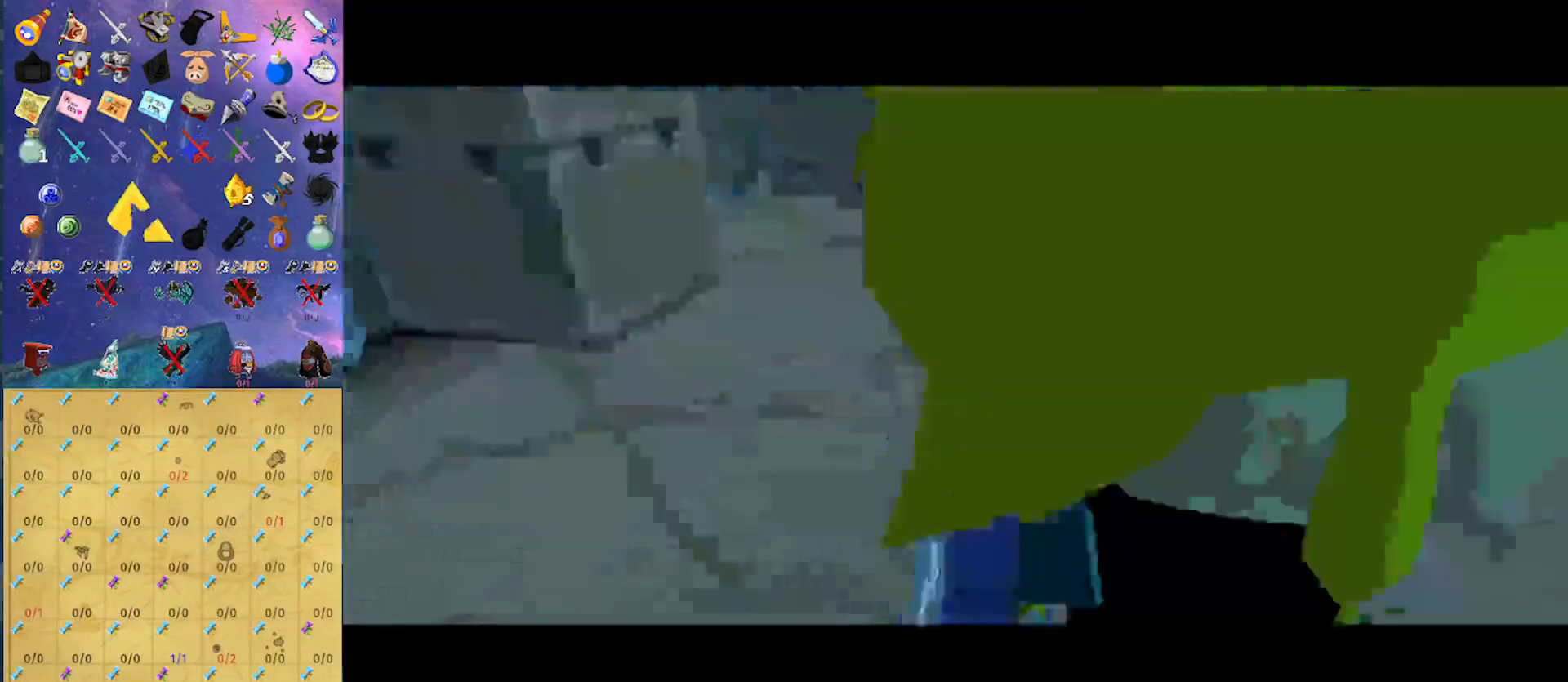
{"buttons": ["A"], "left_stick": "right", "right_stick": "center", "events": [[200, "left_stick", "right"], [500, "A", "down"]]}